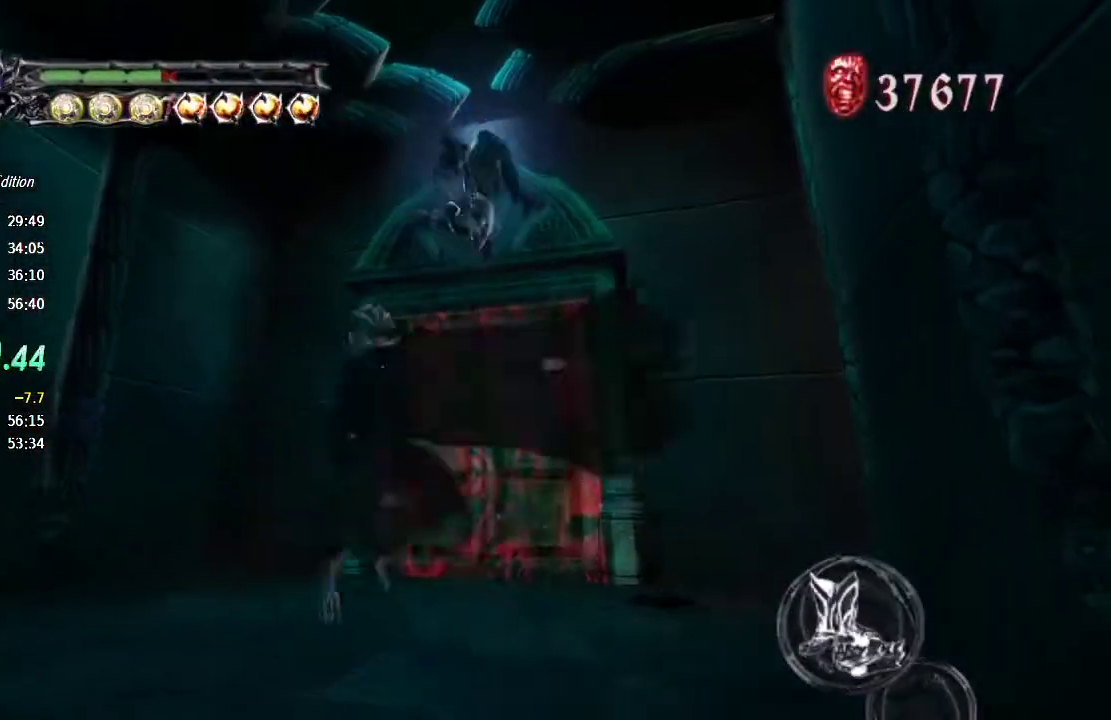
Gameplay with a controller (PlayStation layout); each line is a JSON object with the inputs held at the frame after it. "events" lists button and stick changes between this image and that frame as [ms after this image, input, new state], when the widget could be followed in between. Not read: R1 TOUCHPAD.
{"buttons": ["TRIANGLE"], "left_stick": "center", "right_stick": "center", "events": [[133, "TRIANGLE", "up"], [267, "CROSS", "down"], [367, "CROSS", "up"], [400, "TRIANGLE", "down"]]}
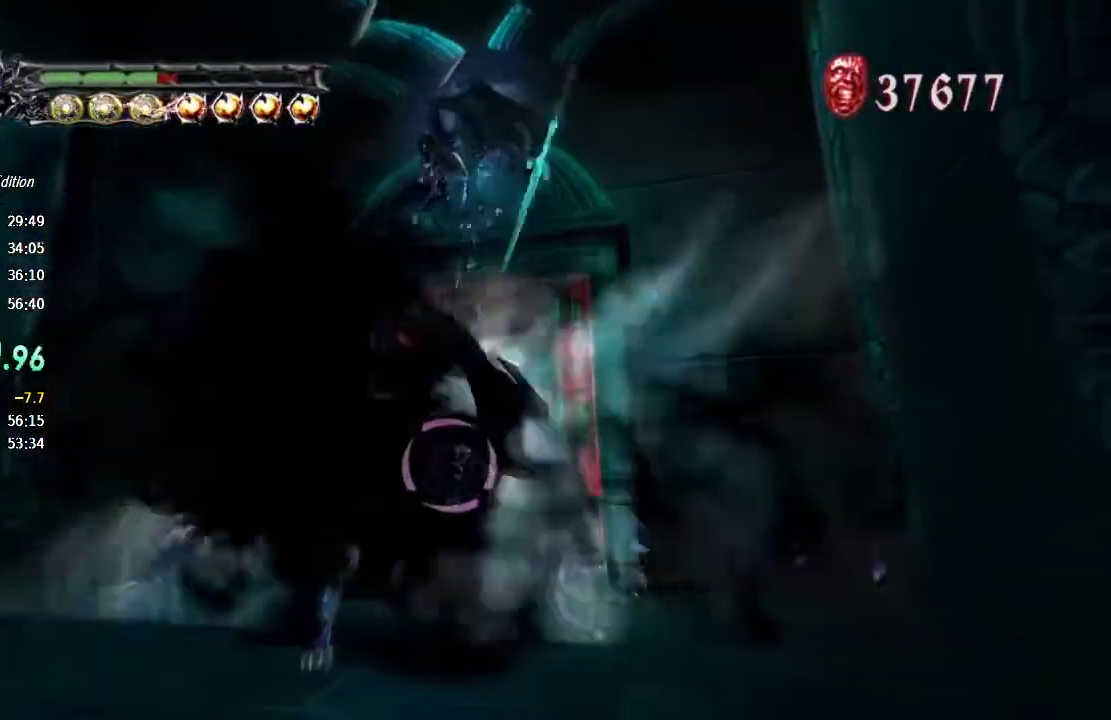
{"buttons": [], "left_stick": "center", "right_stick": "center", "events": [[33, "TRIANGLE", "up"], [200, "CROSS", "down"], [267, "CROSS", "up"], [300, "TRIANGLE", "down"], [433, "TRIANGLE", "up"]]}
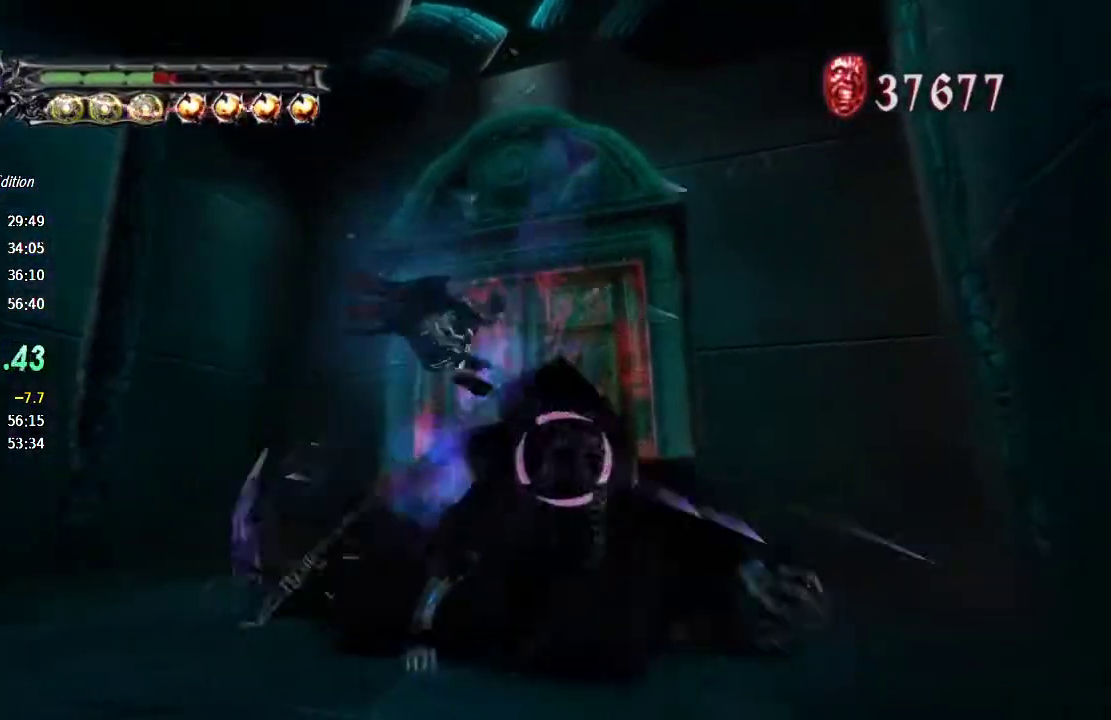
{"buttons": ["CROSS"], "left_stick": "center", "right_stick": "center", "events": [[33, "CROSS", "down"], [133, "CROSS", "up"], [200, "TRIANGLE", "down"], [333, "TRIANGLE", "up"], [467, "CROSS", "down"]]}
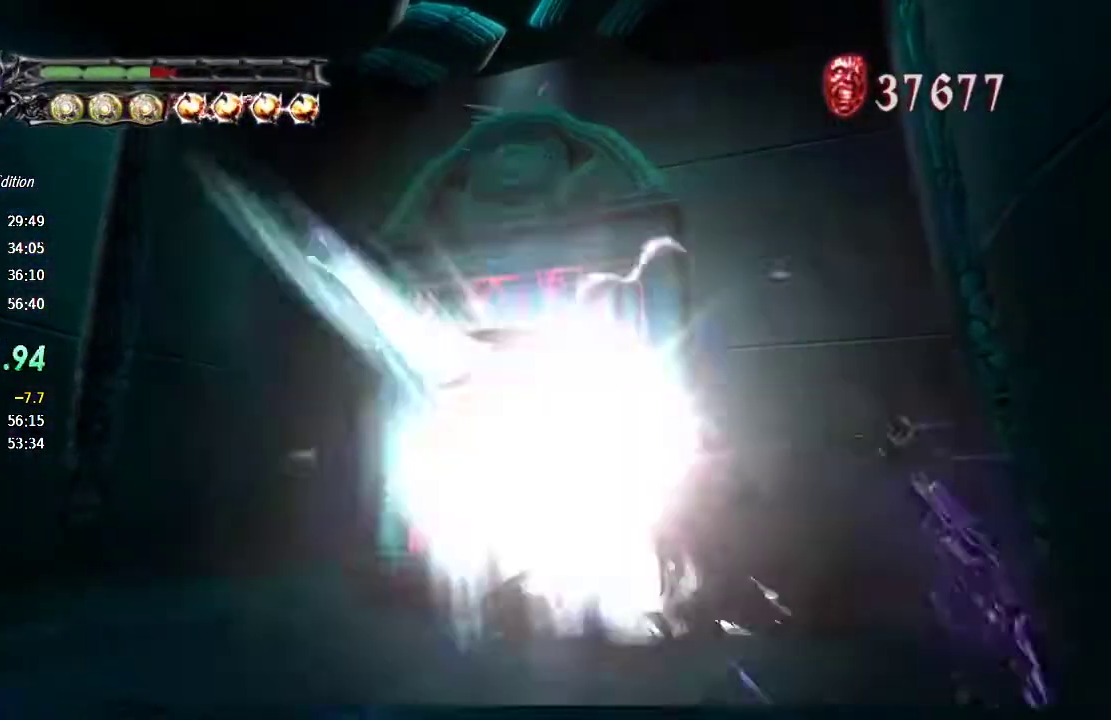
{"buttons": ["TRIANGLE"], "left_stick": "center", "right_stick": "center", "events": [[33, "CROSS", "up"], [100, "TRIANGLE", "down"], [200, "TRIANGLE", "up"], [333, "CROSS", "down"], [433, "CROSS", "up"], [467, "TRIANGLE", "down"]]}
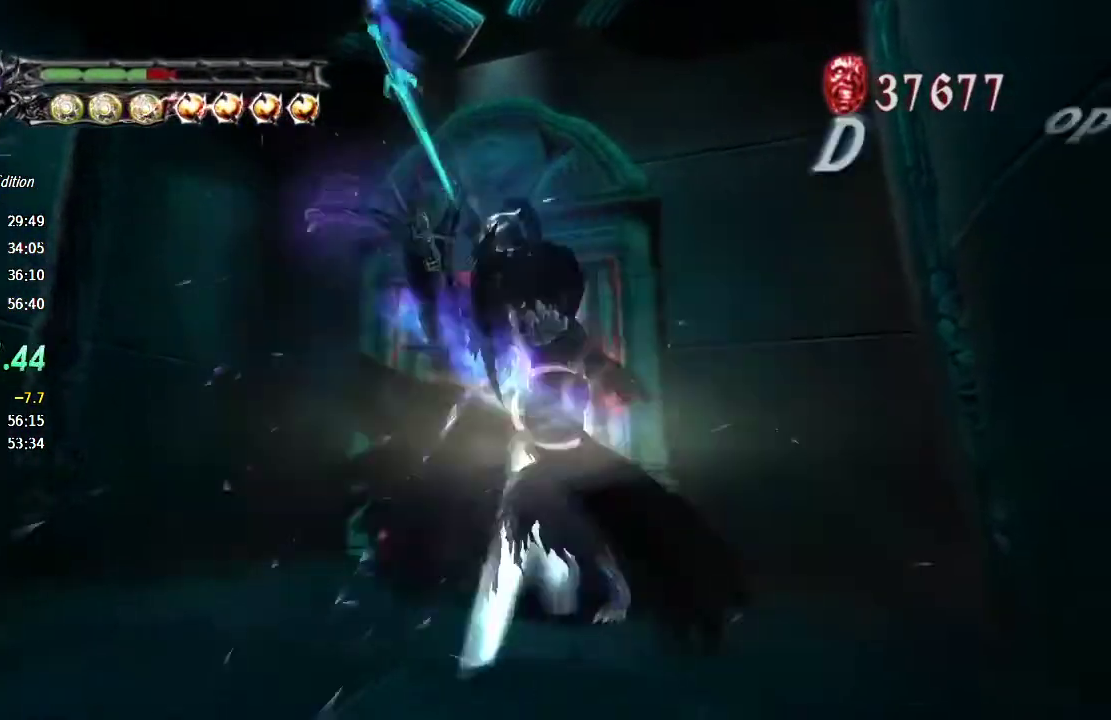
{"buttons": [], "left_stick": "center", "right_stick": "center", "events": [[100, "TRIANGLE", "up"], [233, "CROSS", "down"], [300, "CROSS", "up"], [367, "TRIANGLE", "down"], [467, "TRIANGLE", "up"]]}